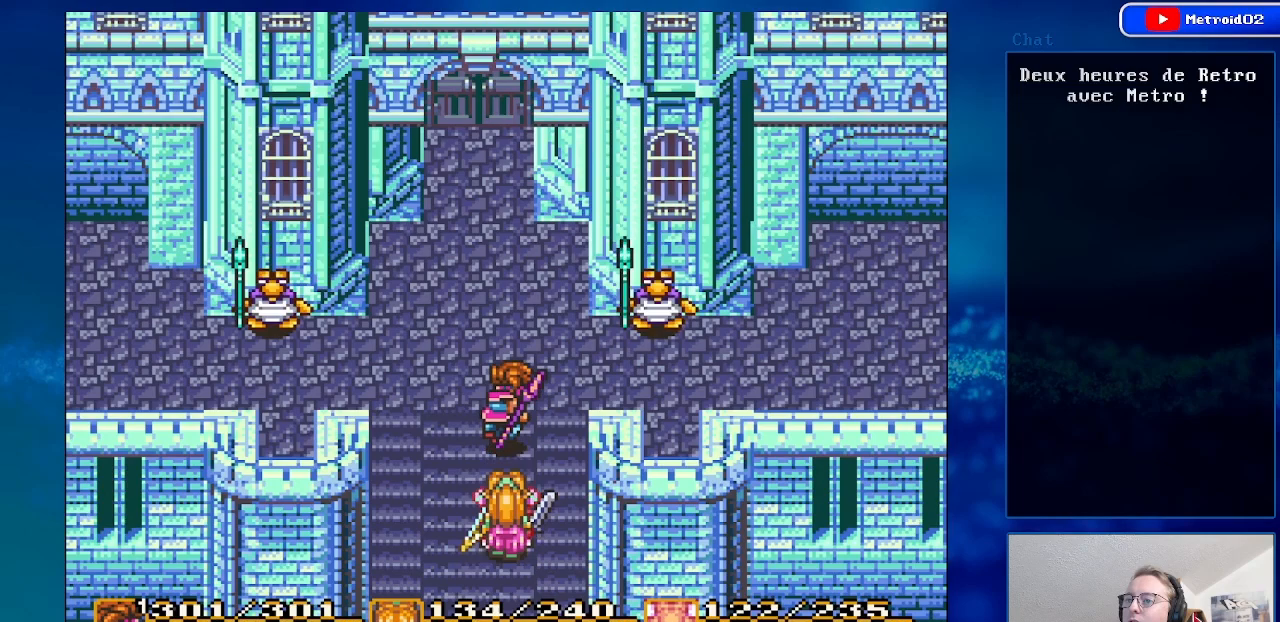
Gameplay with a controller (Nintendo layout); each line is a JSON object with the inputs held at the frame after it. "events" lists button and stick changes between this image and that frame as [ms after this image, input, new state], when the widget could be followed in between. Not read: L3 R3.
{"buttons": ["DPAD_UP"], "events": [[83, "DPAD_UP", "up"], [267, "DPAD_UP", "down"]]}
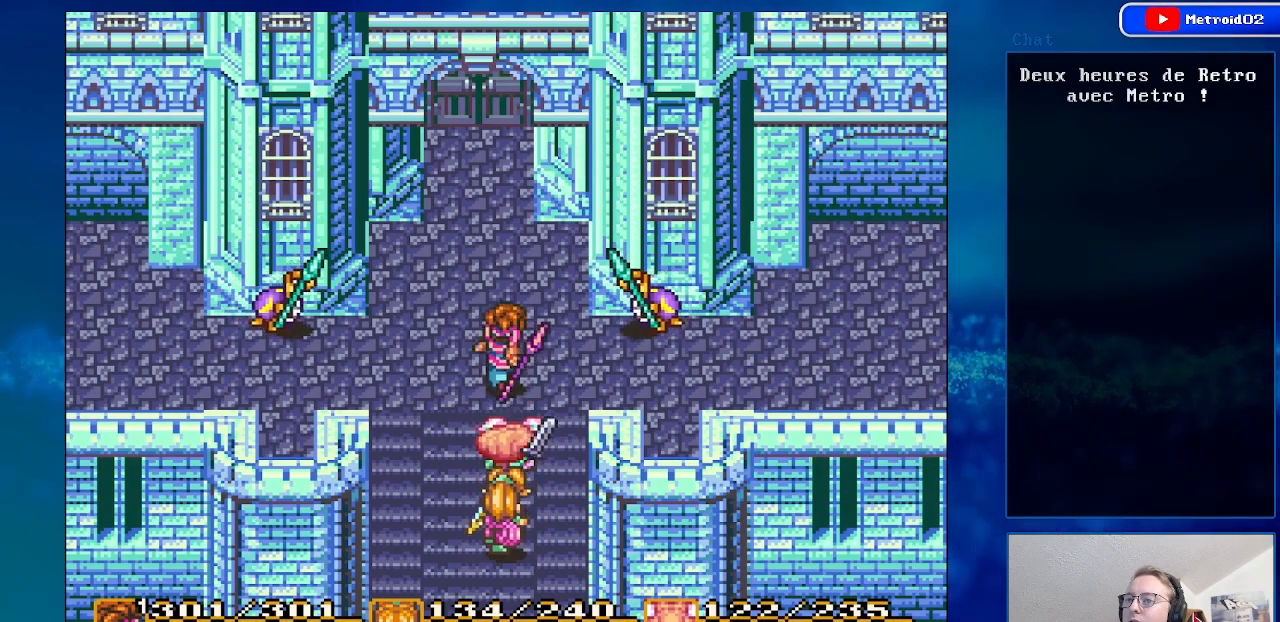
{"buttons": [], "events": [[50, "DPAD_RIGHT", "down"], [233, "A", "down"], [233, "DPAD_UP", "up"], [350, "DPAD_RIGHT", "up"], [450, "A", "up"]]}
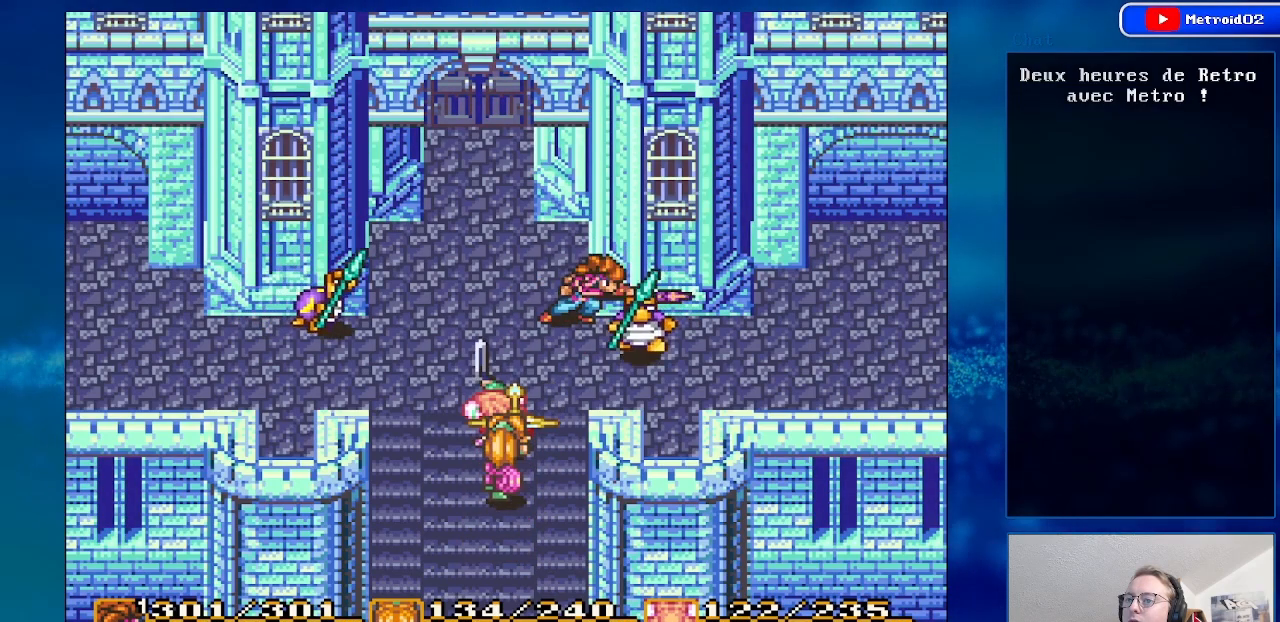
{"buttons": [], "events": [[233, "DPAD_DOWN", "down"], [467, "DPAD_DOWN", "up"]]}
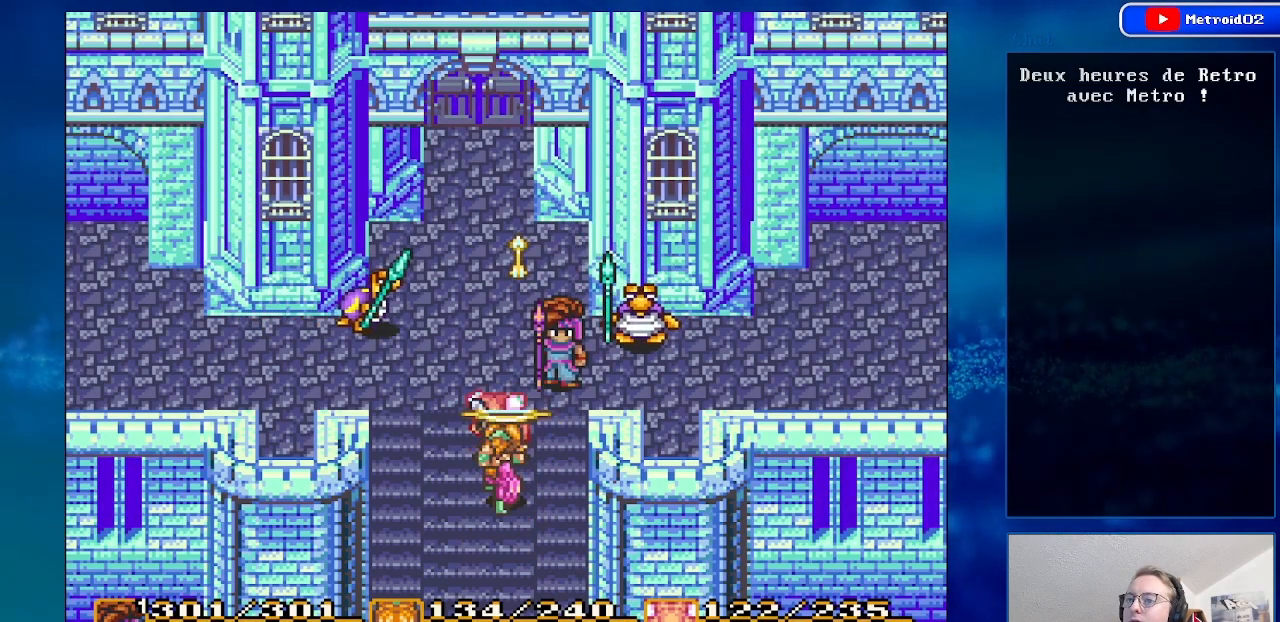
{"buttons": ["DPAD_LEFT"], "events": [[50, "DPAD_DOWN", "down"], [383, "DPAD_DOWN", "up"], [467, "DPAD_LEFT", "down"]]}
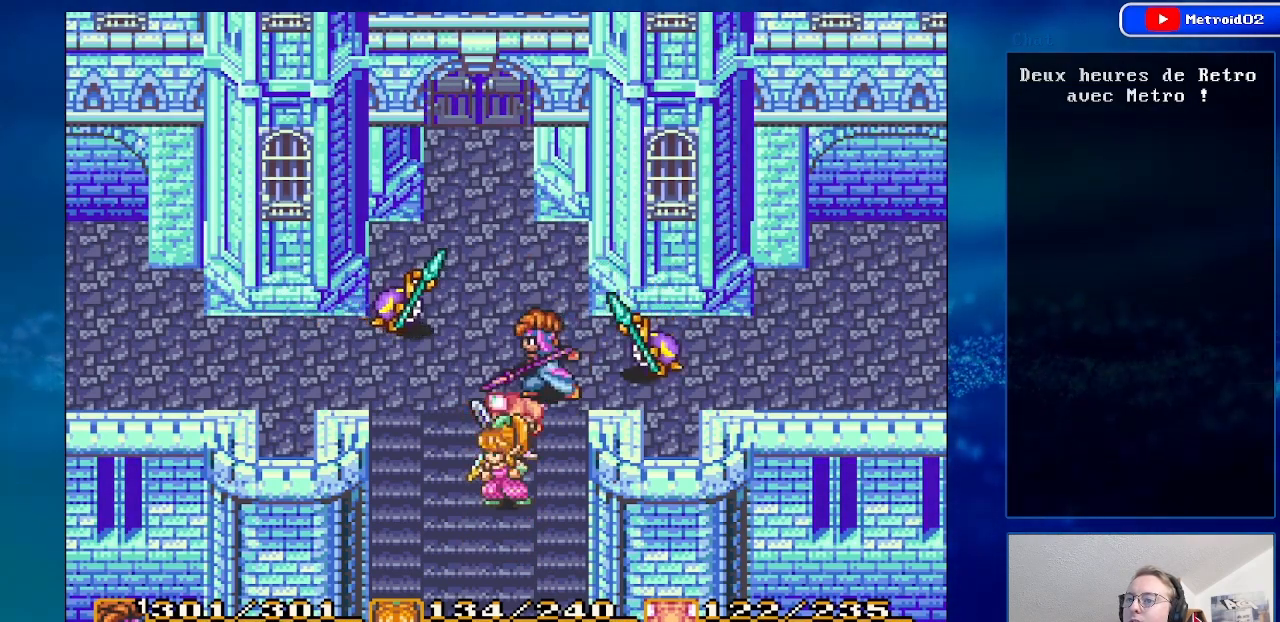
{"buttons": ["DPAD_LEFT"], "events": []}
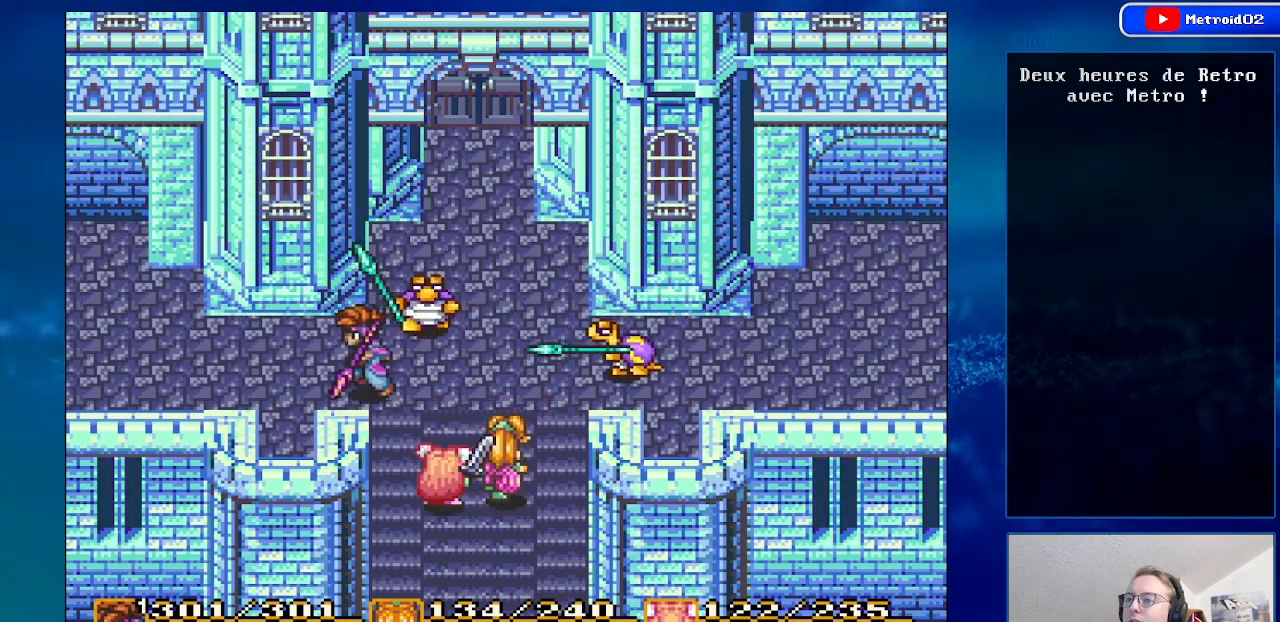
{"buttons": ["DPAD_RIGHT"], "events": [[67, "DPAD_UP", "down"], [233, "DPAD_UP", "up"], [300, "DPAD_LEFT", "up"], [500, "DPAD_RIGHT", "down"]]}
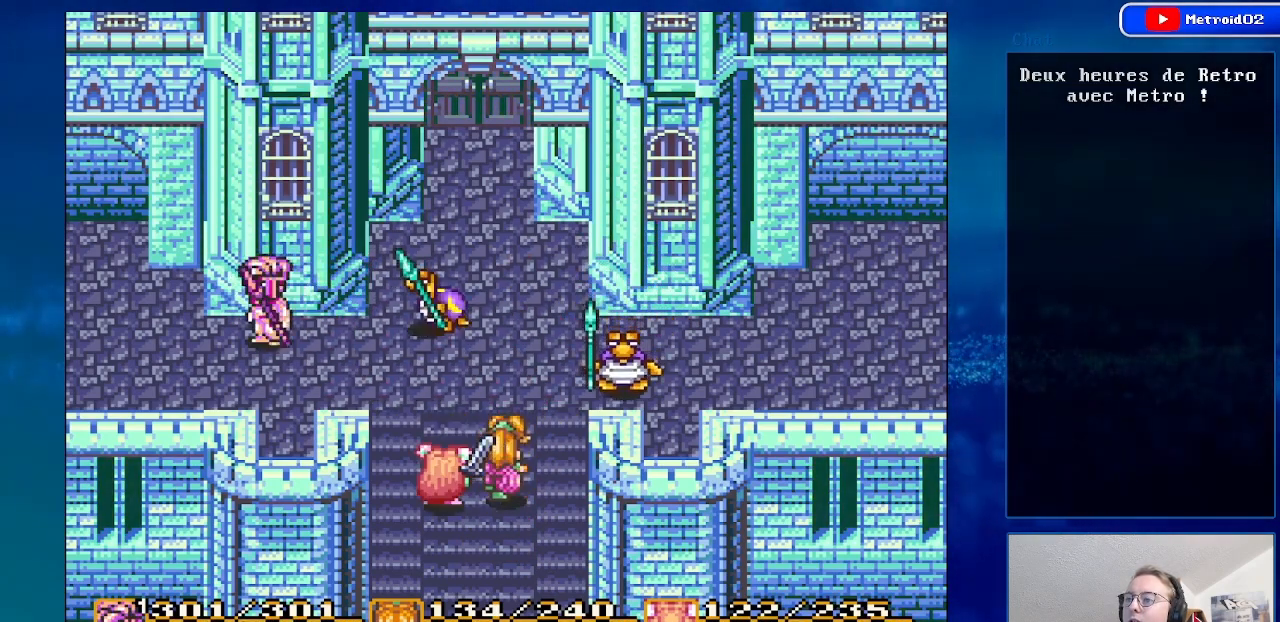
{"buttons": ["A"], "events": [[300, "A", "down"], [300, "DPAD_RIGHT", "up"]]}
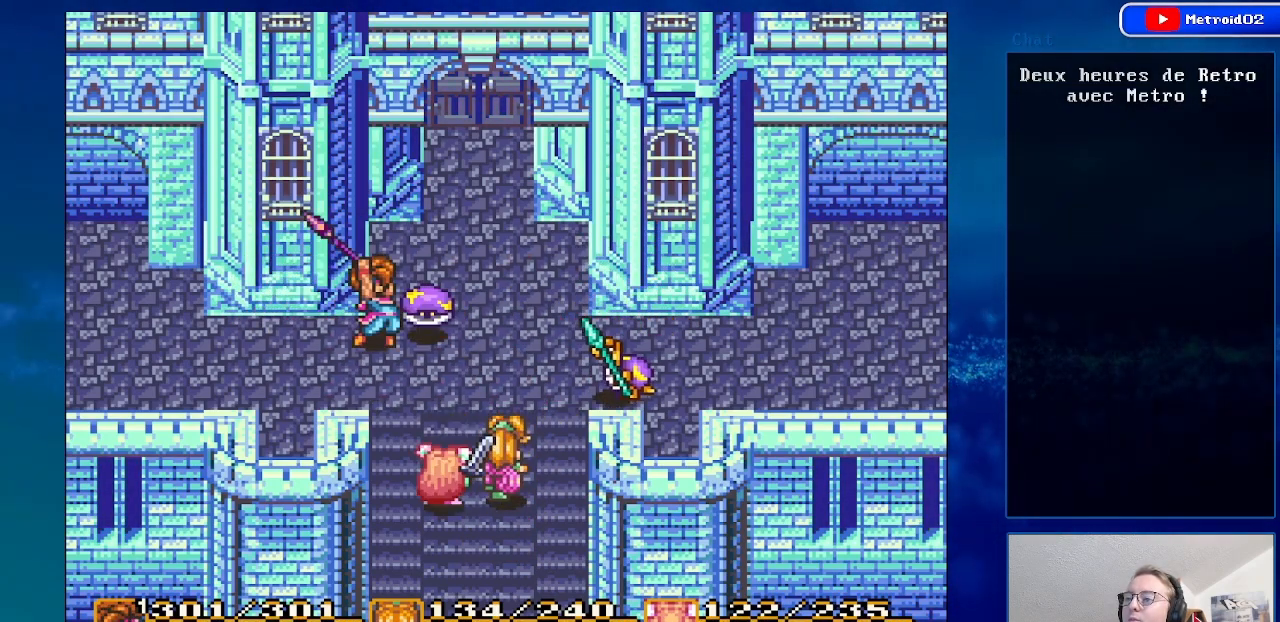
{"buttons": ["DPAD_LEFT"], "events": [[67, "A", "up"], [350, "DPAD_LEFT", "down"]]}
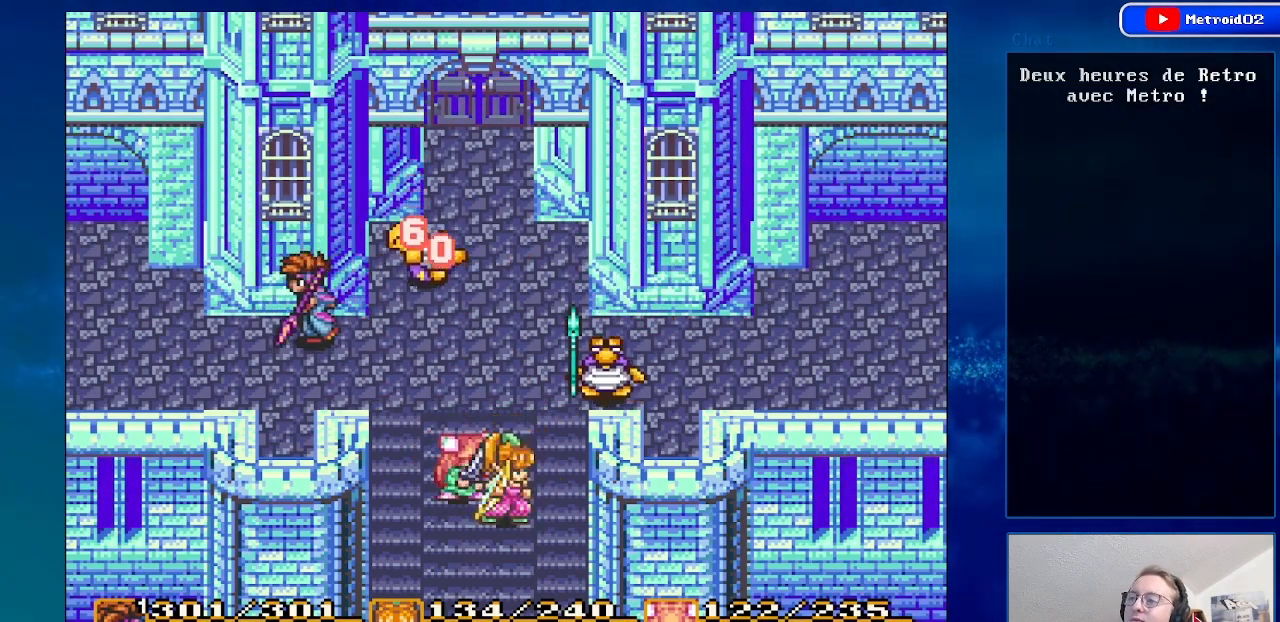
{"buttons": ["DPAD_RIGHT"], "events": [[117, "DPAD_LEFT", "up"], [367, "DPAD_RIGHT", "down"]]}
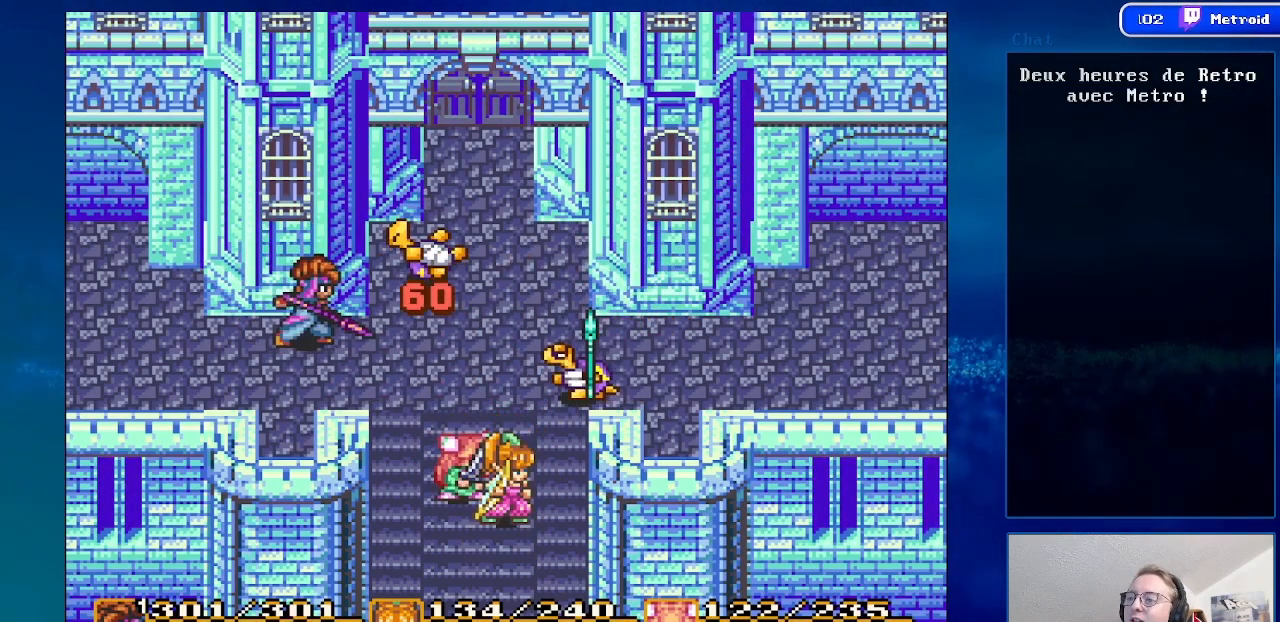
{"buttons": ["DPAD_LEFT"], "events": [[17, "DPAD_RIGHT", "up"], [450, "DPAD_LEFT", "down"]]}
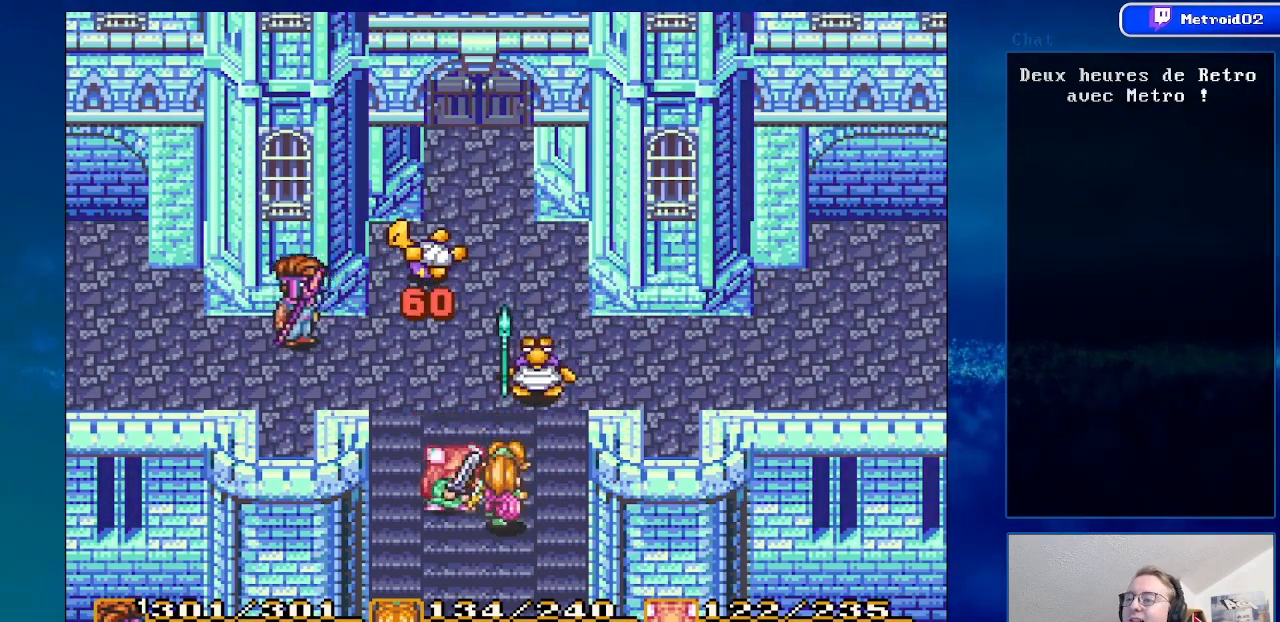
{"buttons": [], "events": [[83, "DPAD_LEFT", "up"], [383, "DPAD_RIGHT", "down"], [483, "DPAD_RIGHT", "up"]]}
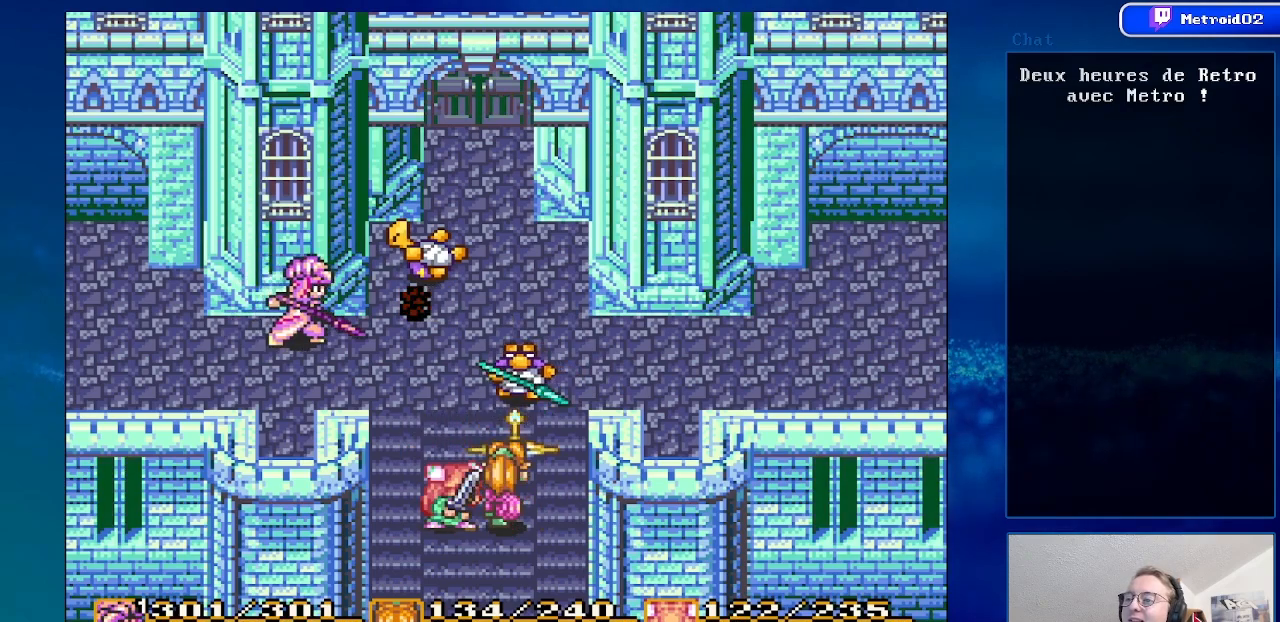
{"buttons": [], "events": []}
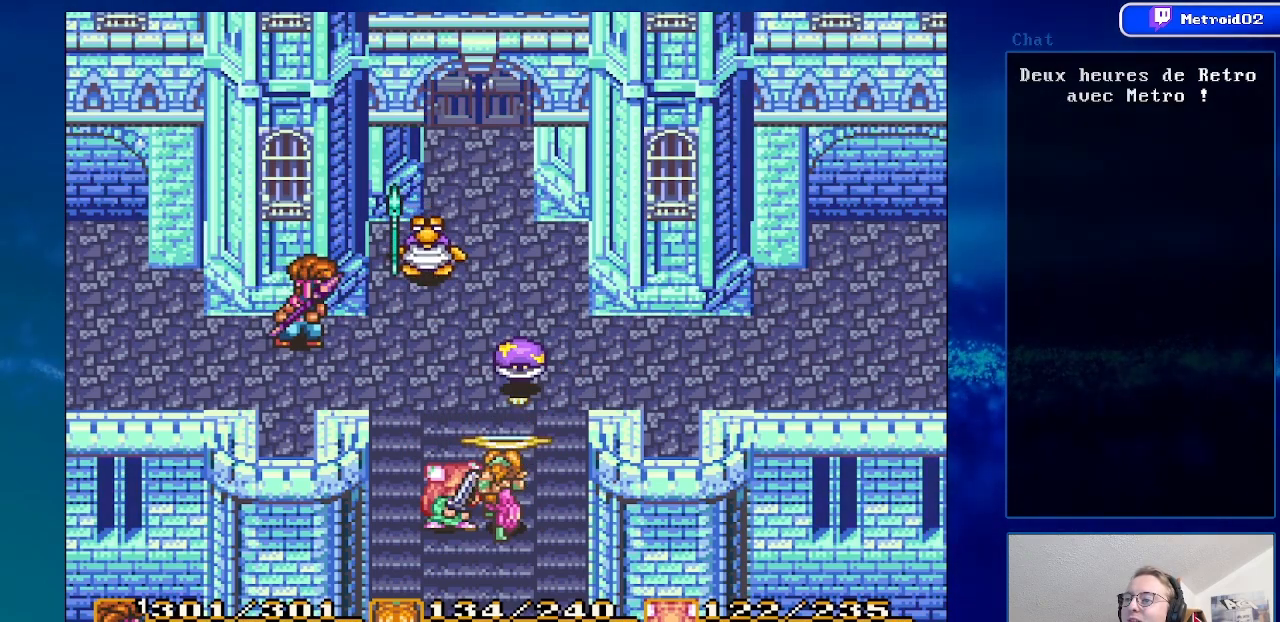
{"buttons": [], "events": []}
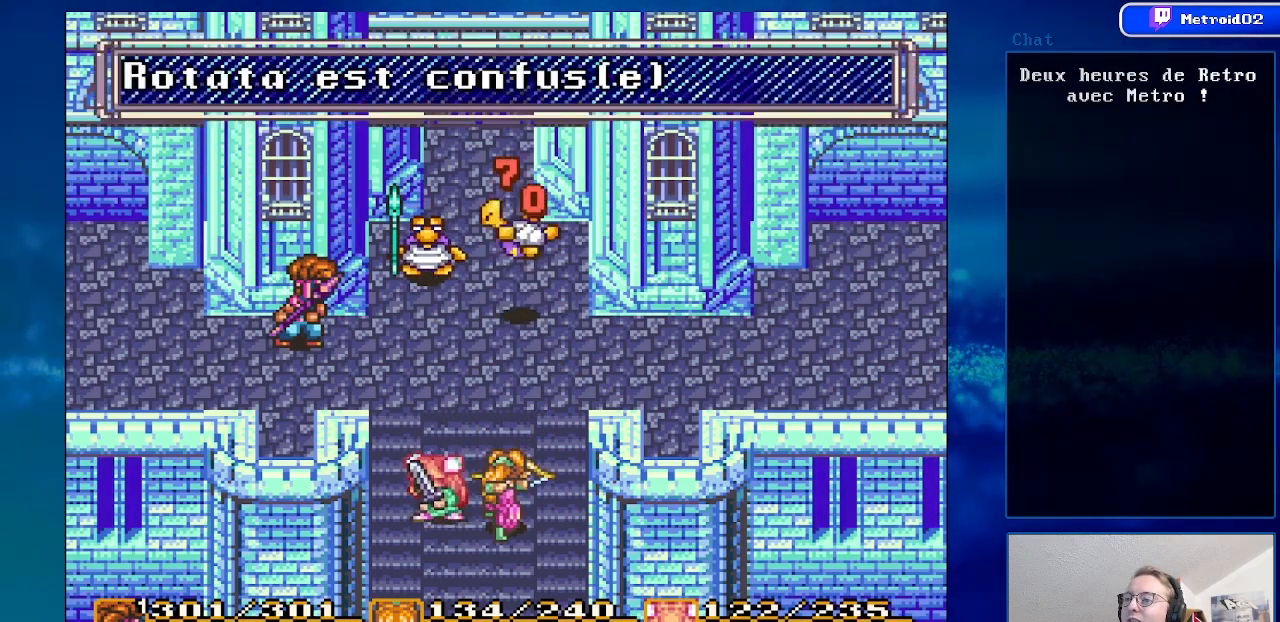
{"buttons": [], "events": []}
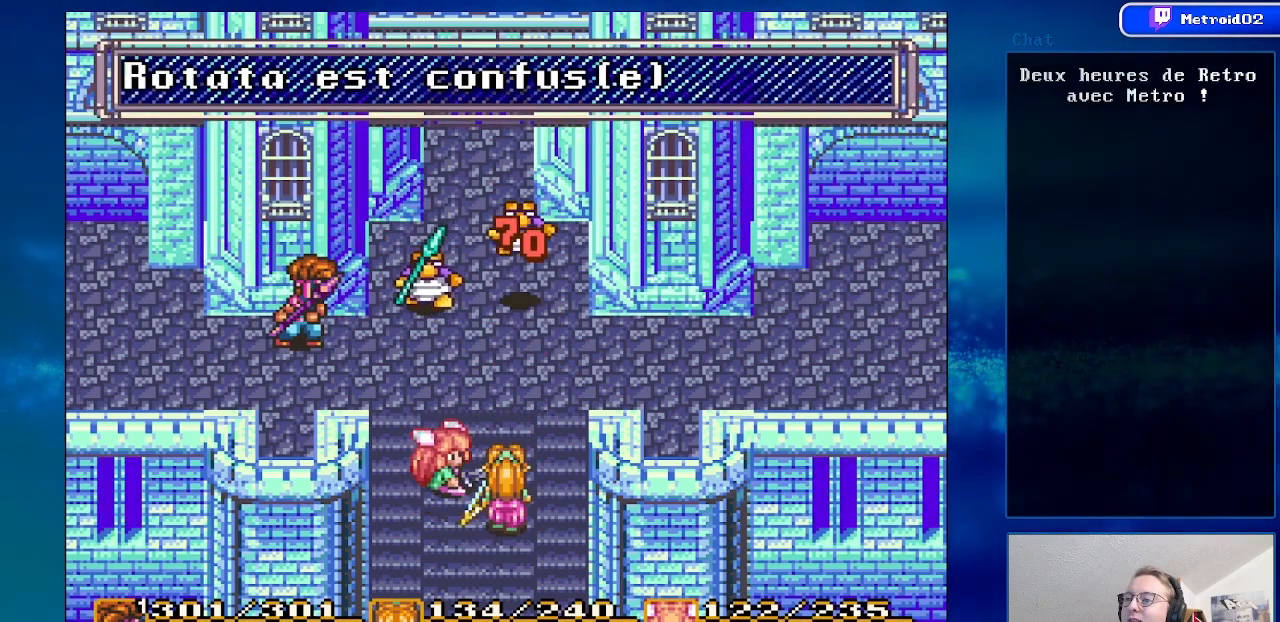
{"buttons": ["A"], "events": [[267, "DPAD_RIGHT", "down"], [400, "A", "down"], [433, "DPAD_RIGHT", "up"]]}
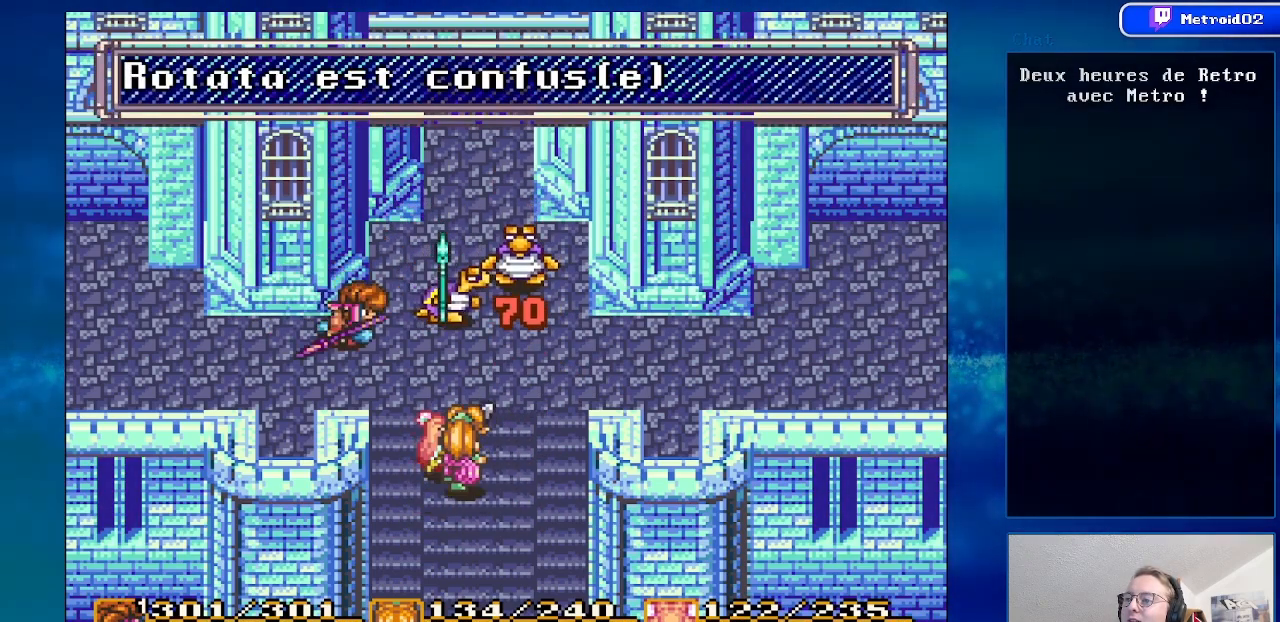
{"buttons": ["DPAD_LEFT"], "events": [[283, "A", "up"], [483, "DPAD_LEFT", "down"]]}
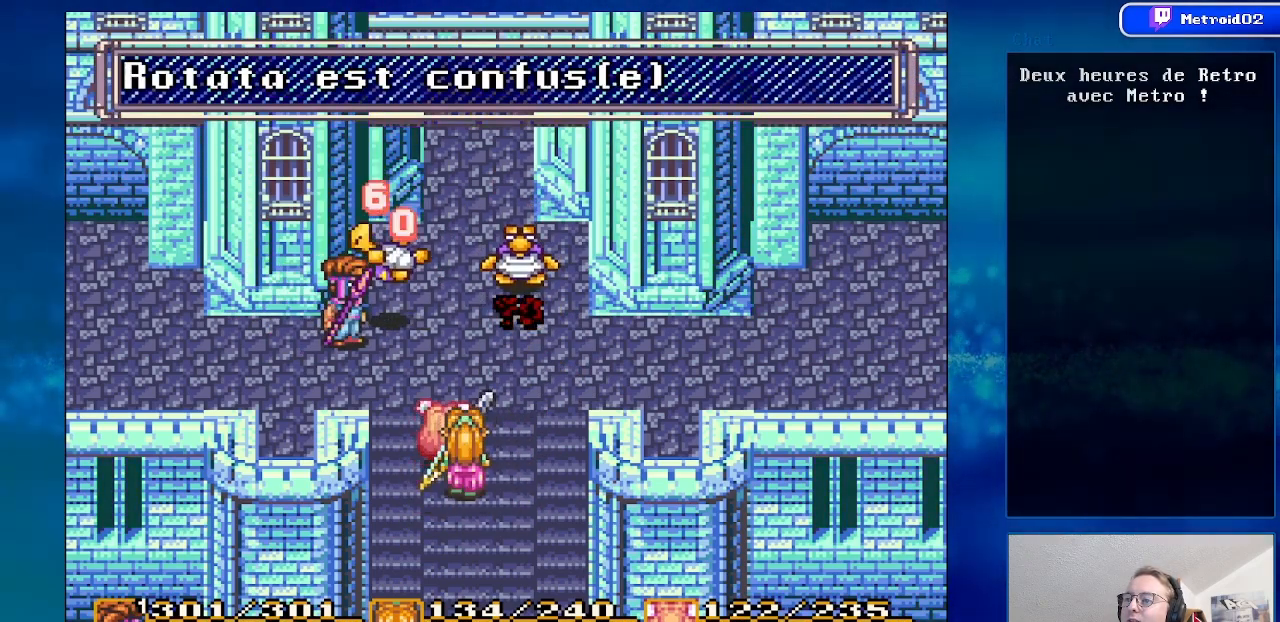
{"buttons": [], "events": [[317, "DPAD_LEFT", "up"]]}
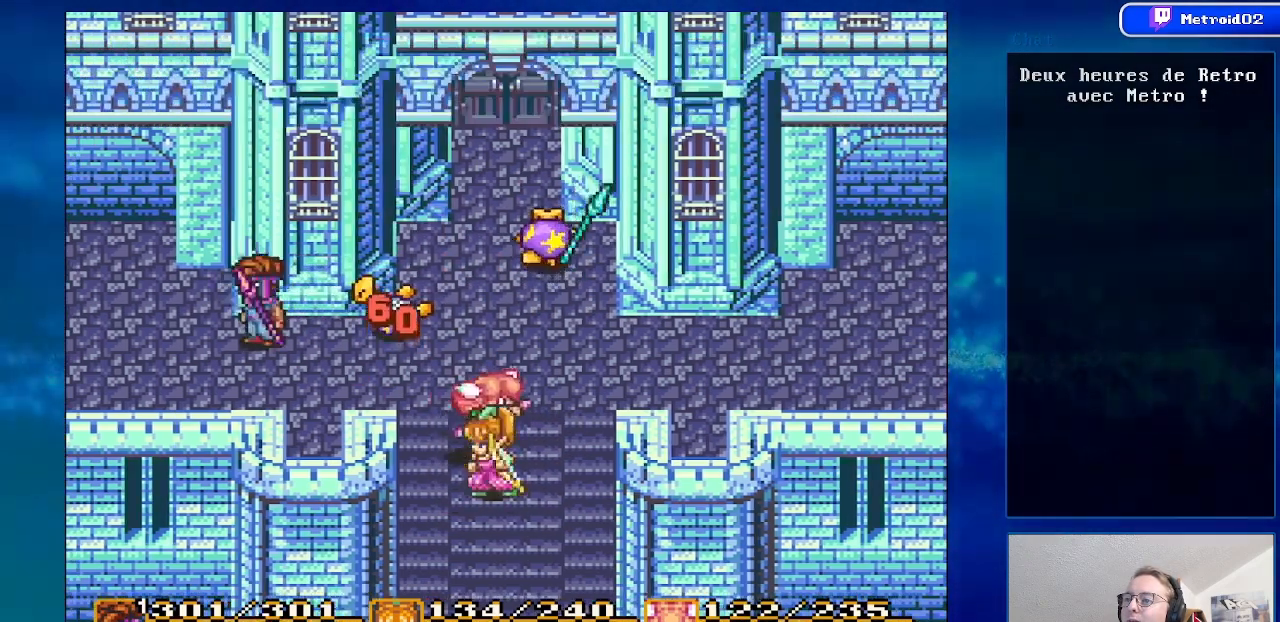
{"buttons": ["DPAD_RIGHT"], "events": [[183, "DPAD_LEFT", "down"], [250, "DPAD_LEFT", "up"], [433, "DPAD_RIGHT", "down"]]}
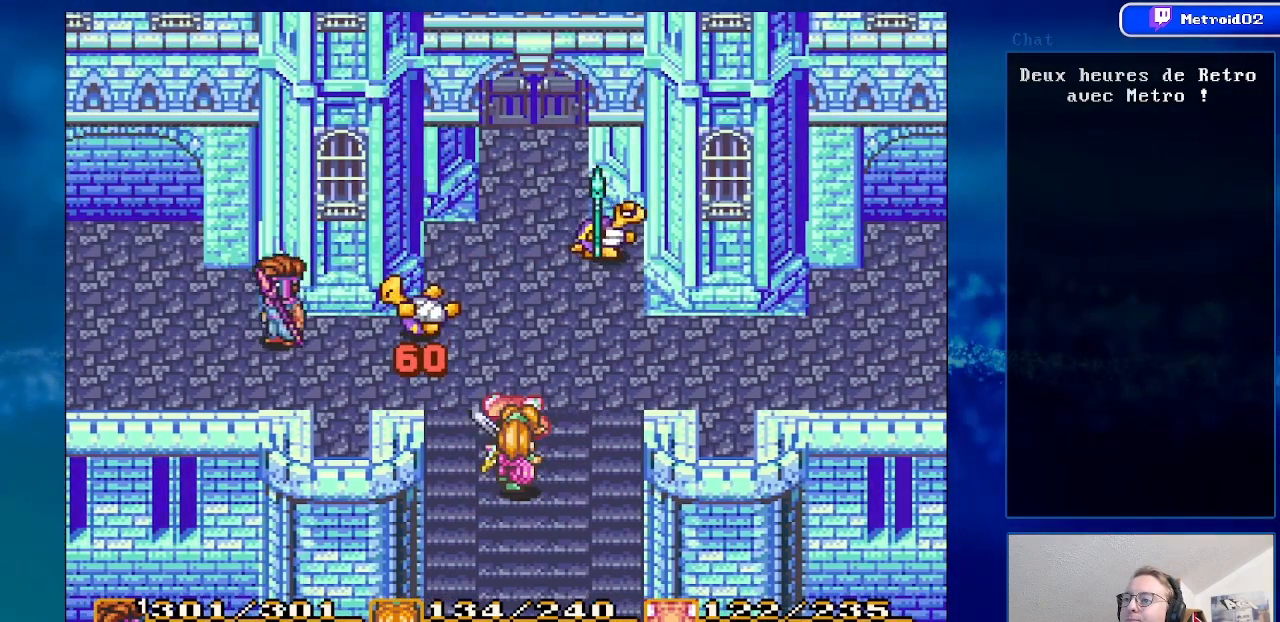
{"buttons": [], "events": [[50, "DPAD_RIGHT", "up"]]}
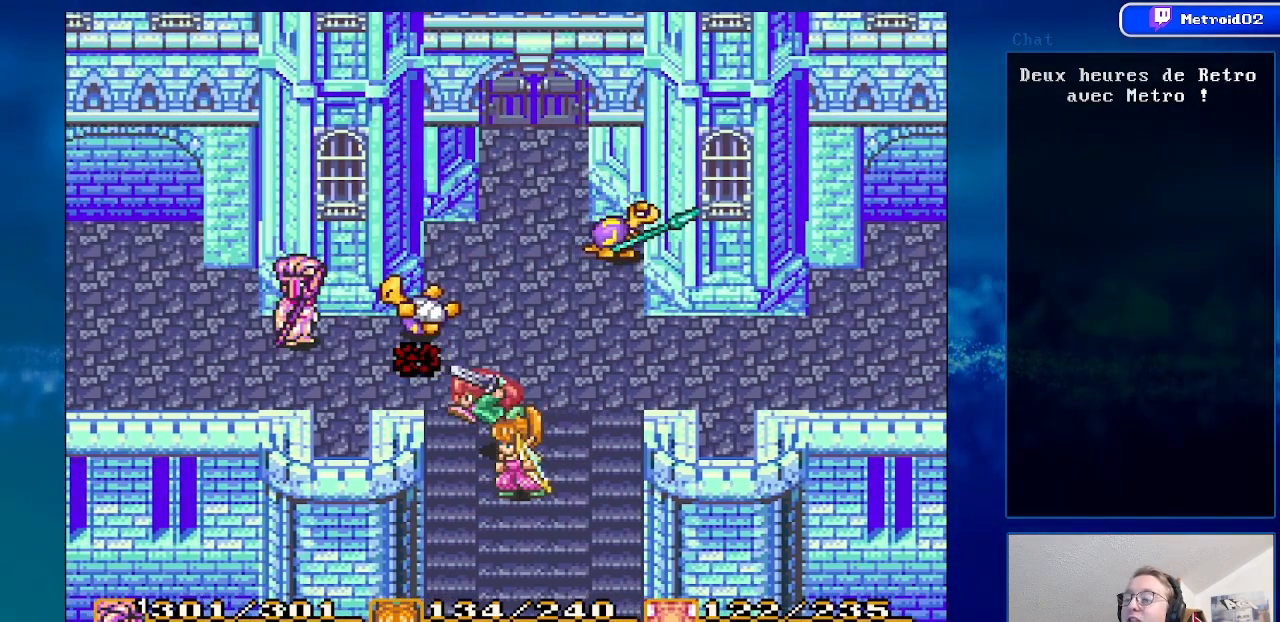
{"buttons": [], "events": [[300, "DPAD_RIGHT", "down"], [467, "DPAD_RIGHT", "up"]]}
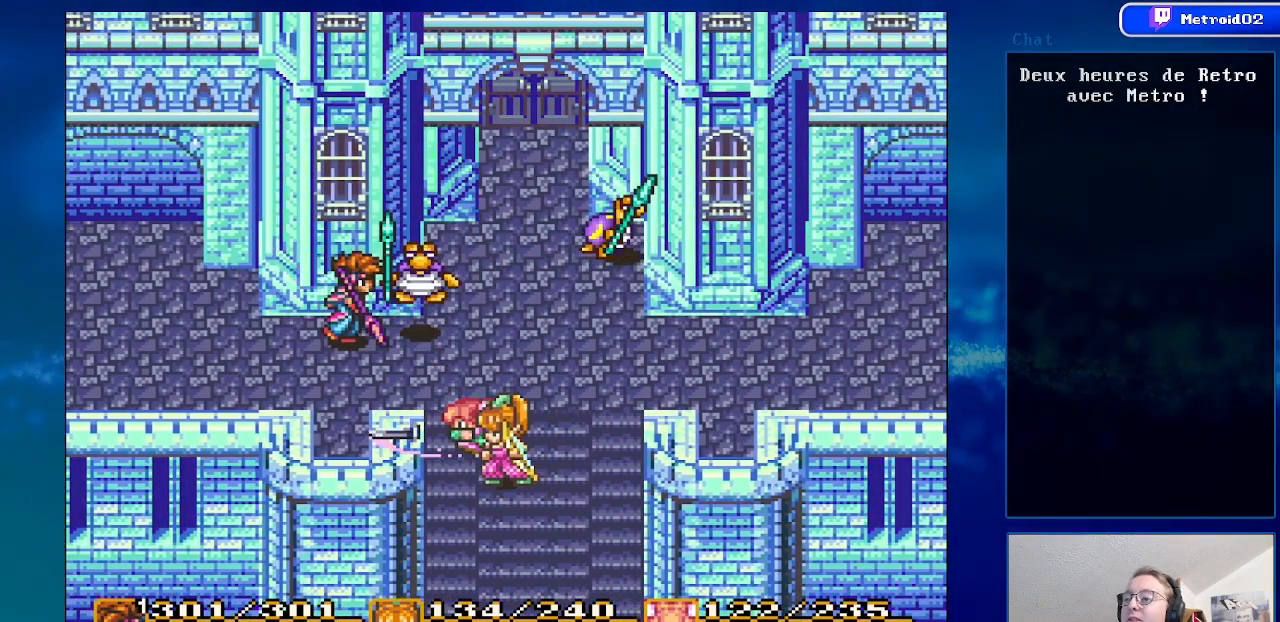
{"buttons": [], "events": [[200, "A", "down"], [367, "A", "up"]]}
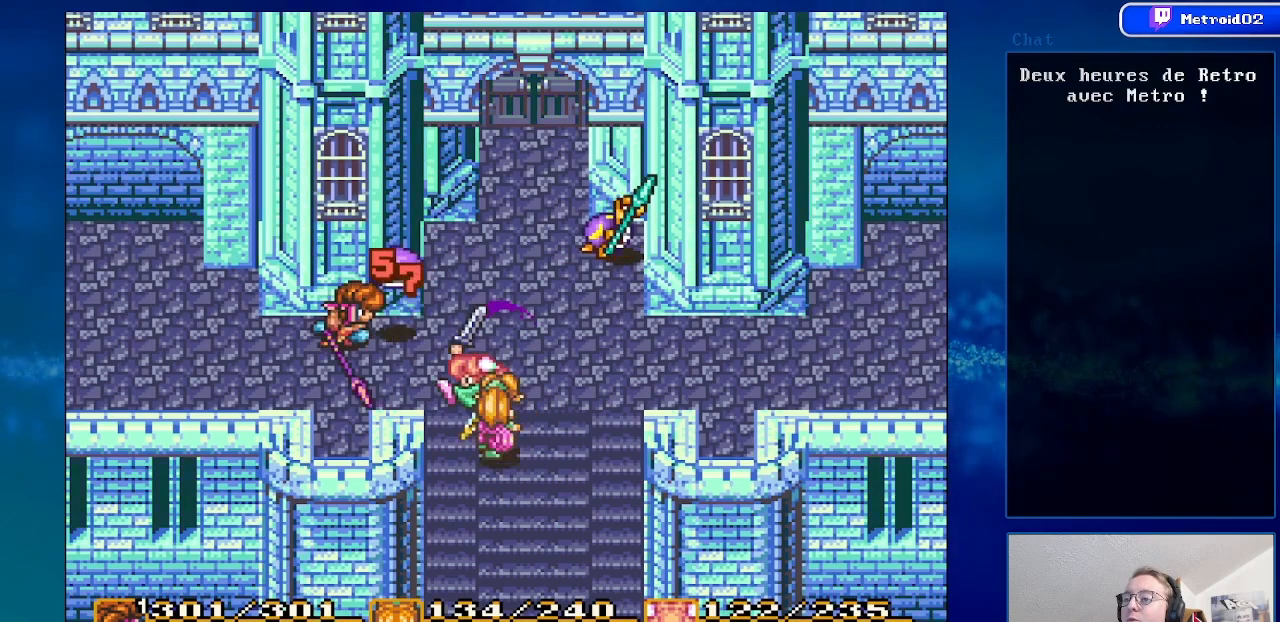
{"buttons": [], "events": []}
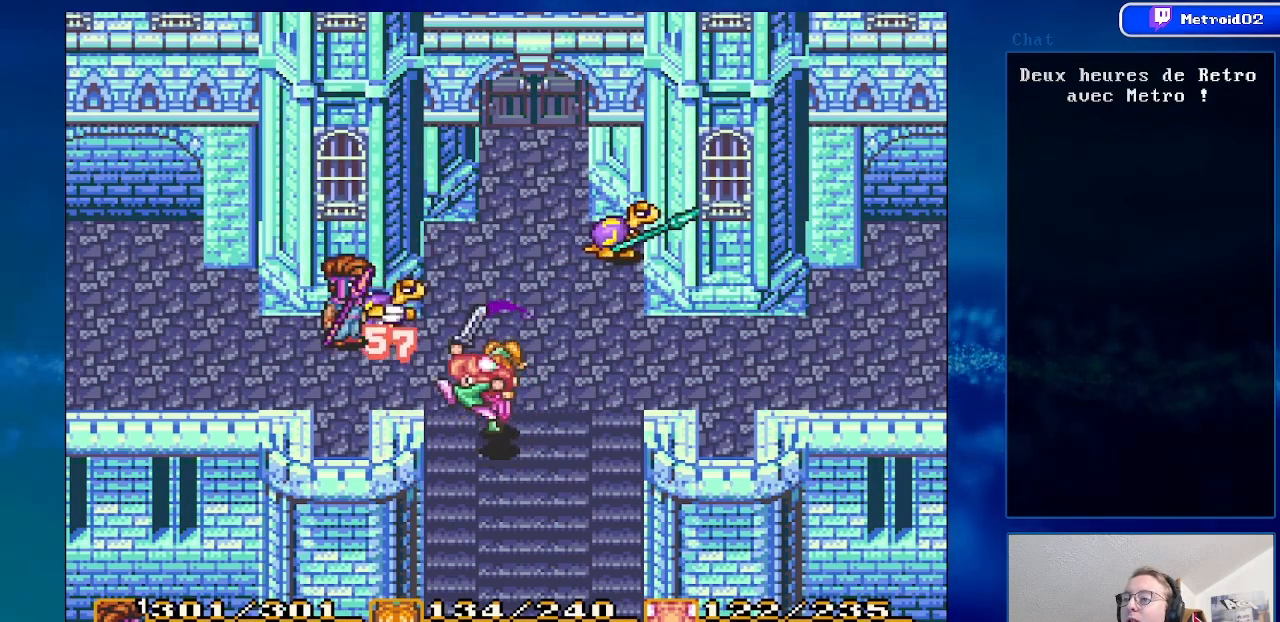
{"buttons": [], "events": [[50, "DPAD_LEFT", "down"], [217, "DPAD_LEFT", "up"]]}
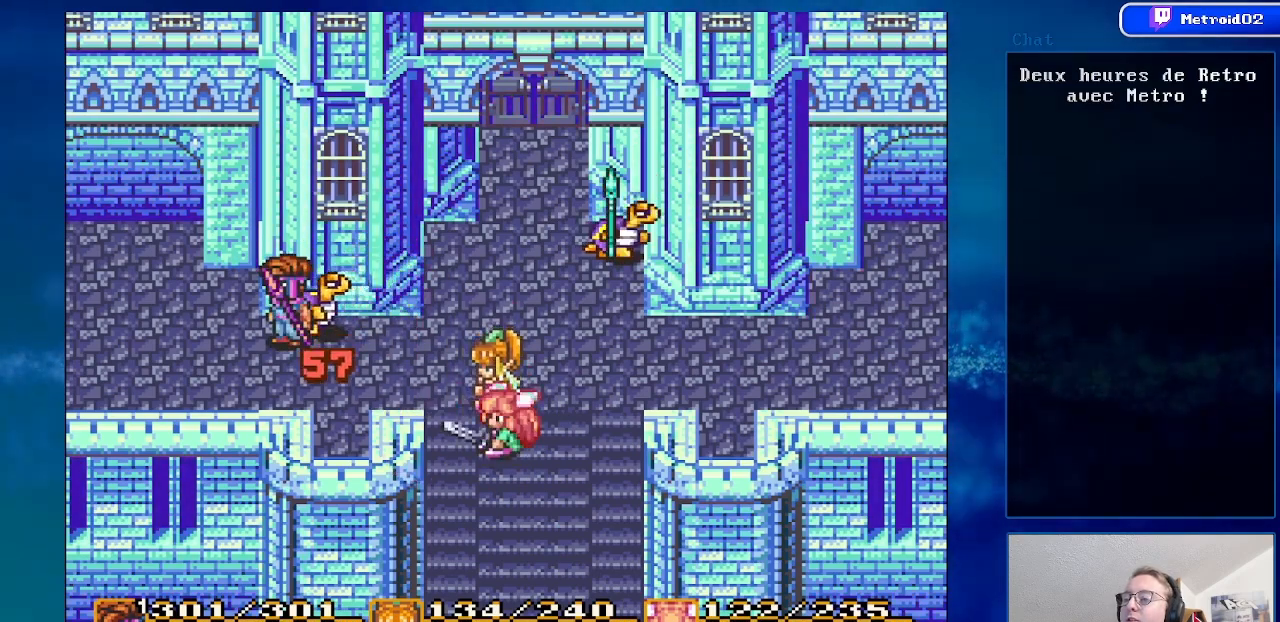
{"buttons": [], "events": [[200, "DPAD_LEFT", "down"], [367, "DPAD_LEFT", "up"]]}
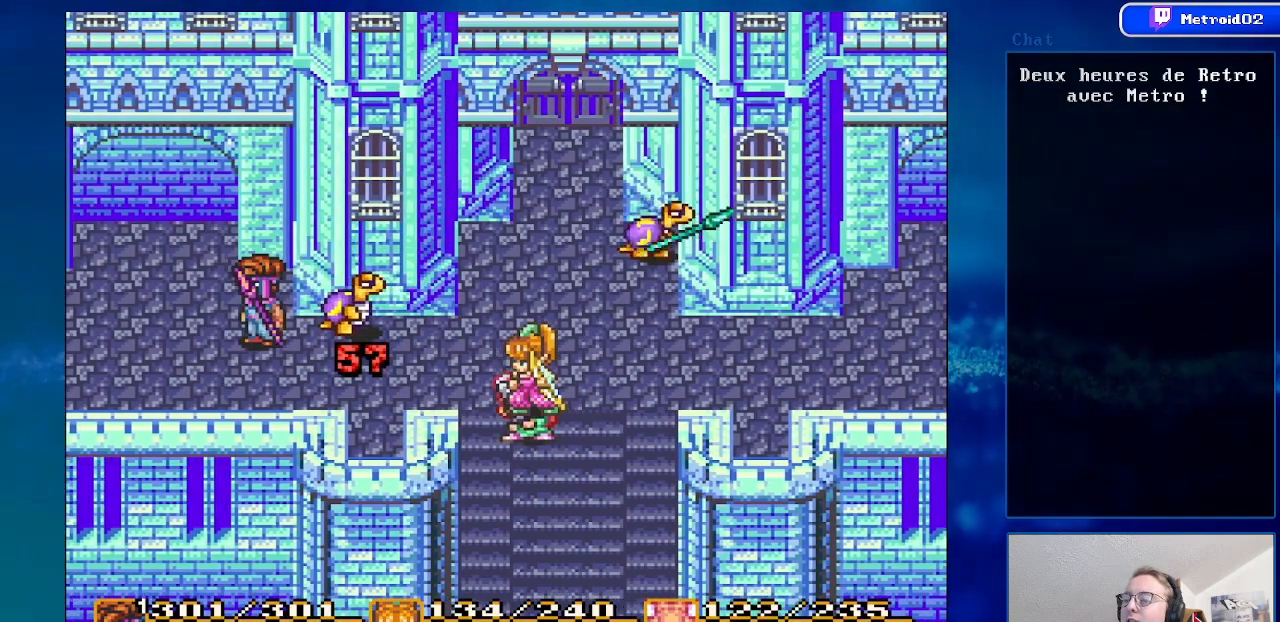
{"buttons": [], "events": [[100, "DPAD_RIGHT", "down"], [233, "DPAD_RIGHT", "up"]]}
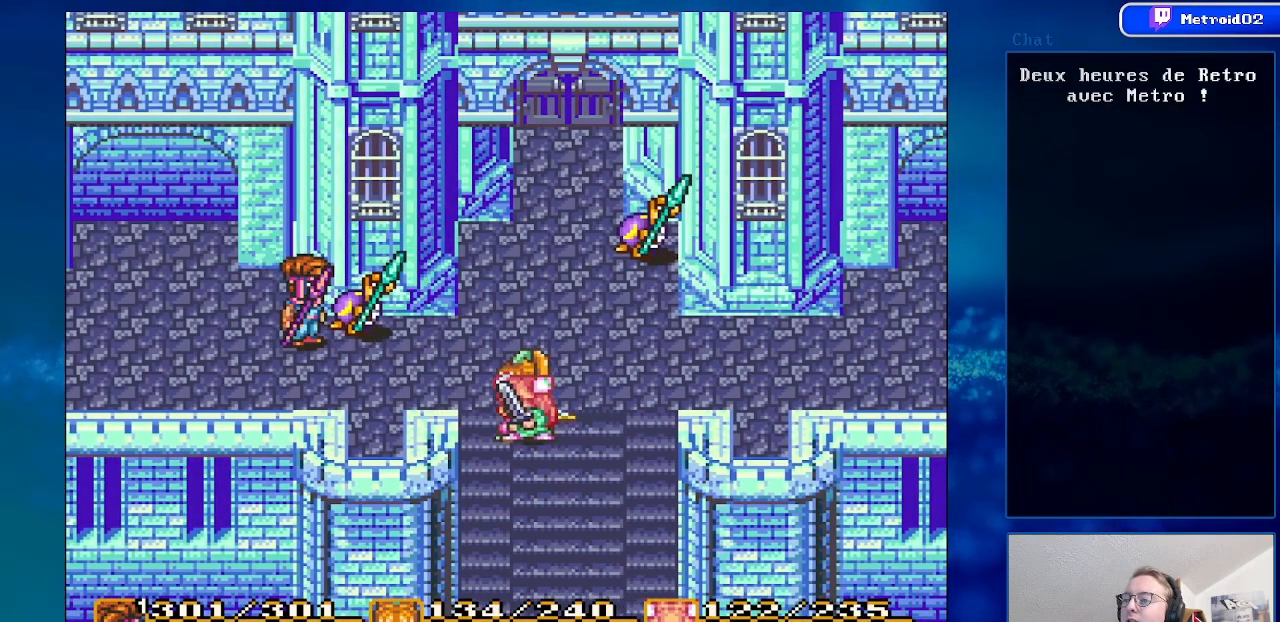
{"buttons": [], "events": [[200, "A", "down"], [400, "A", "up"]]}
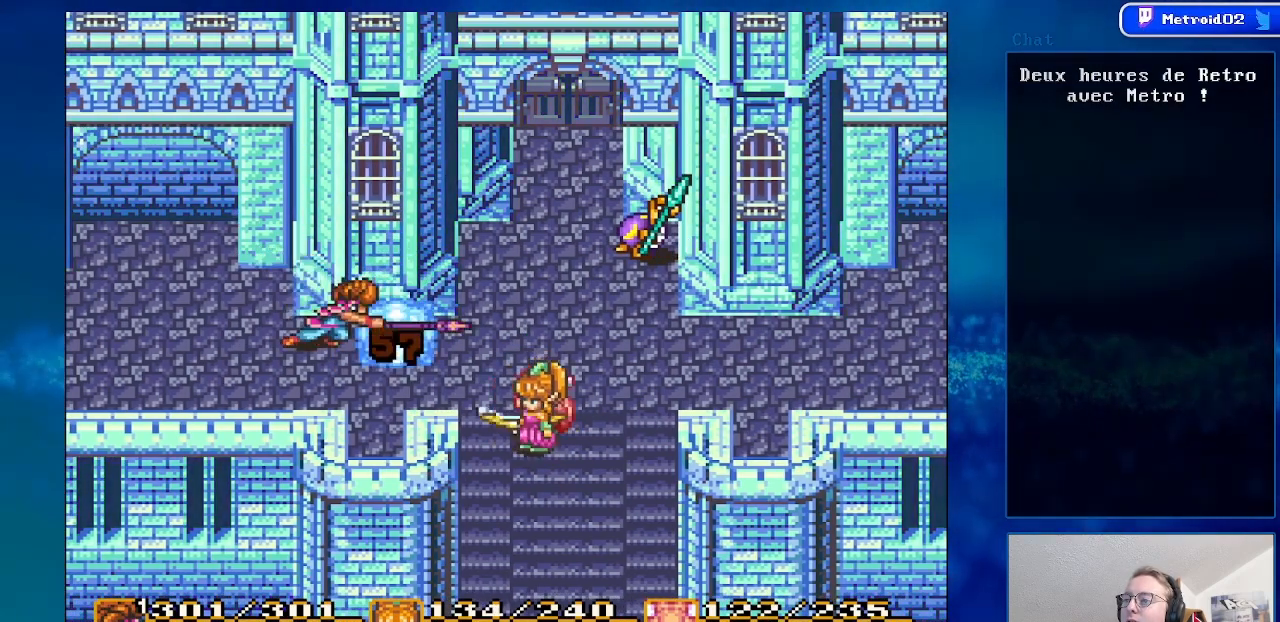
{"buttons": ["DPAD_RIGHT"], "events": [[233, "DPAD_RIGHT", "down"]]}
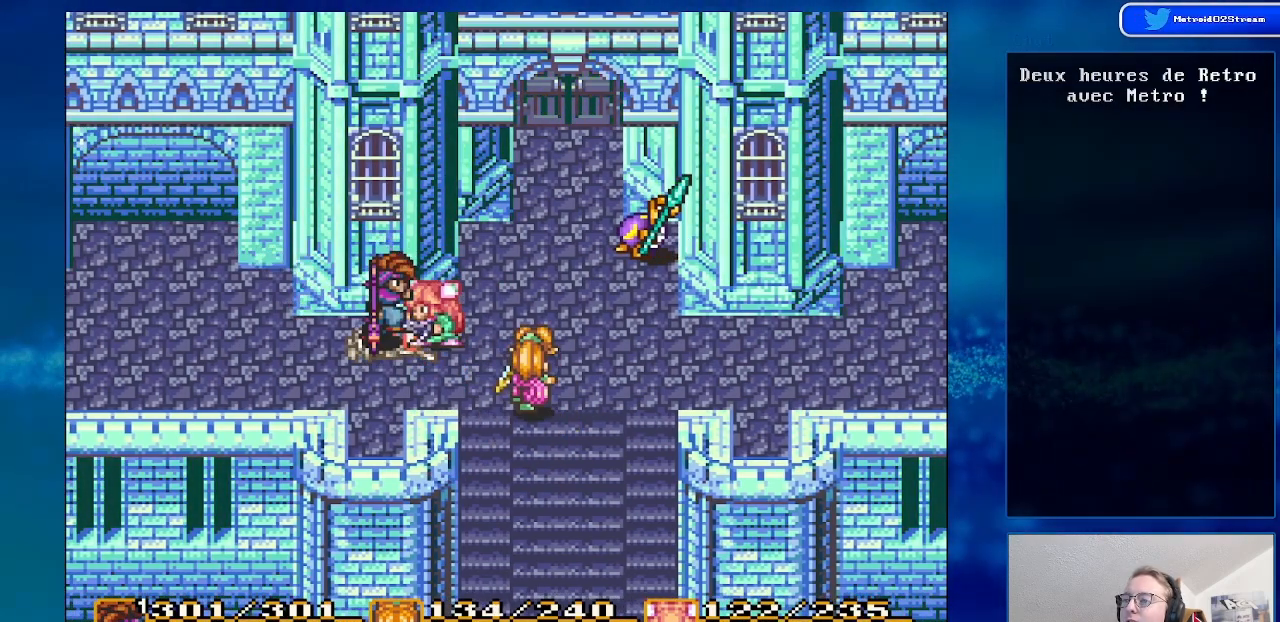
{"buttons": [], "events": [[267, "DPAD_RIGHT", "up"]]}
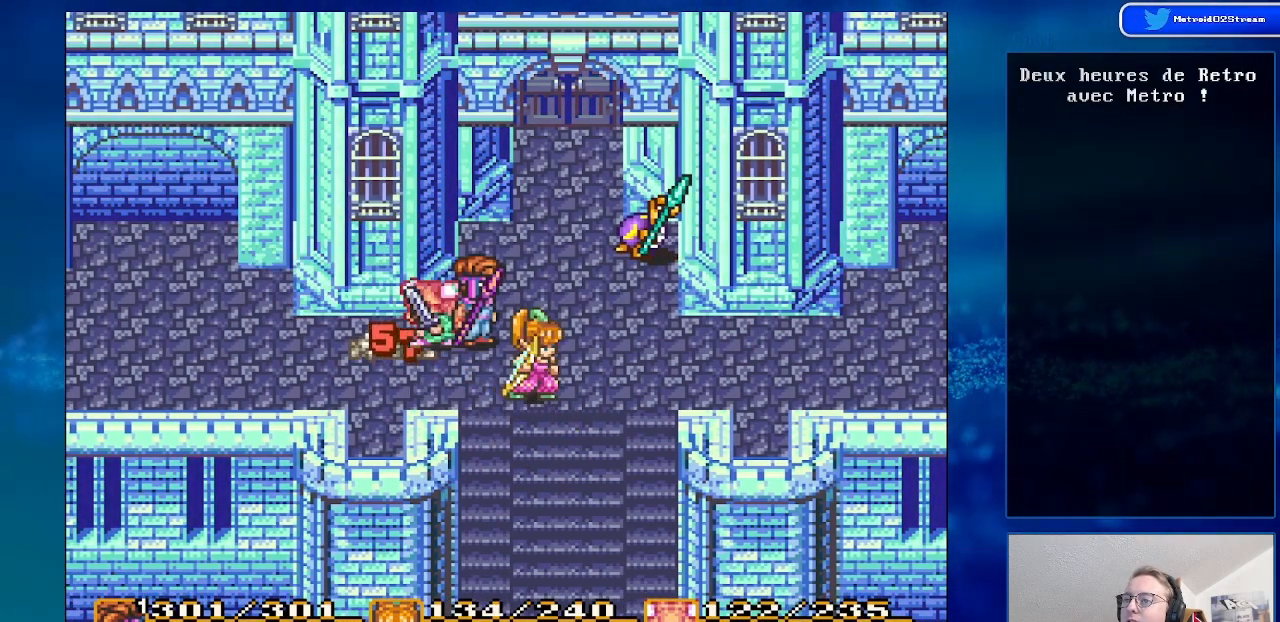
{"buttons": [], "events": [[300, "DPAD_UP", "down"], [483, "DPAD_UP", "up"]]}
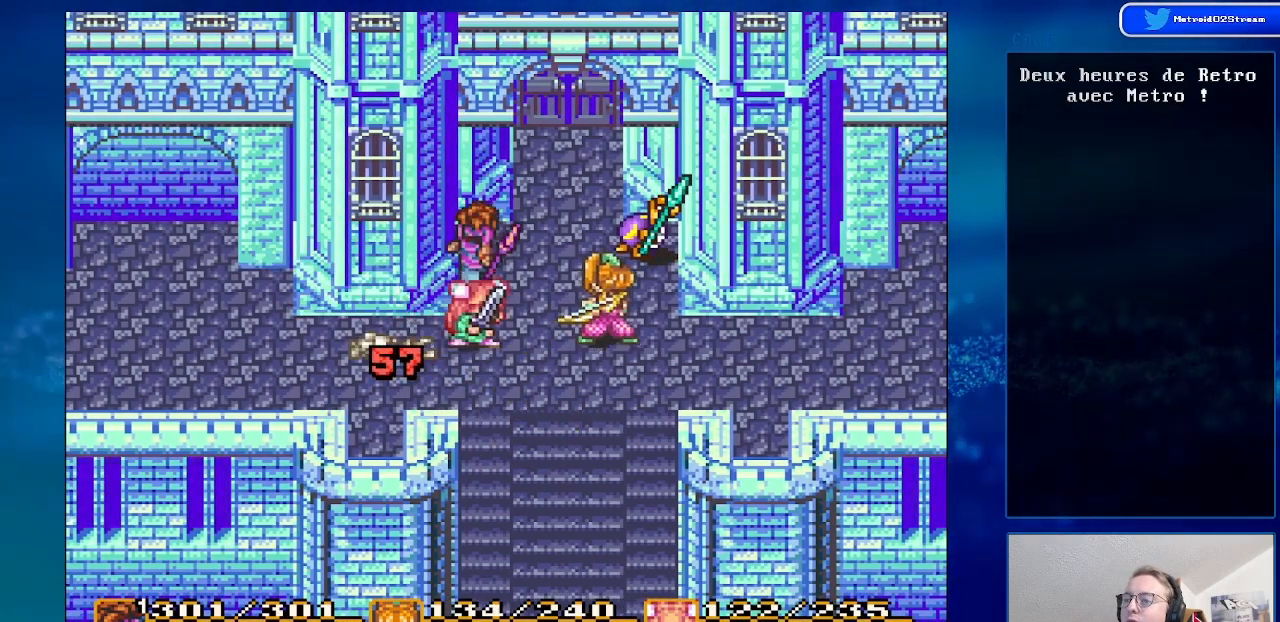
{"buttons": ["DPAD_RIGHT"], "events": [[167, "DPAD_UP", "down"], [267, "DPAD_UP", "up"], [433, "DPAD_RIGHT", "down"]]}